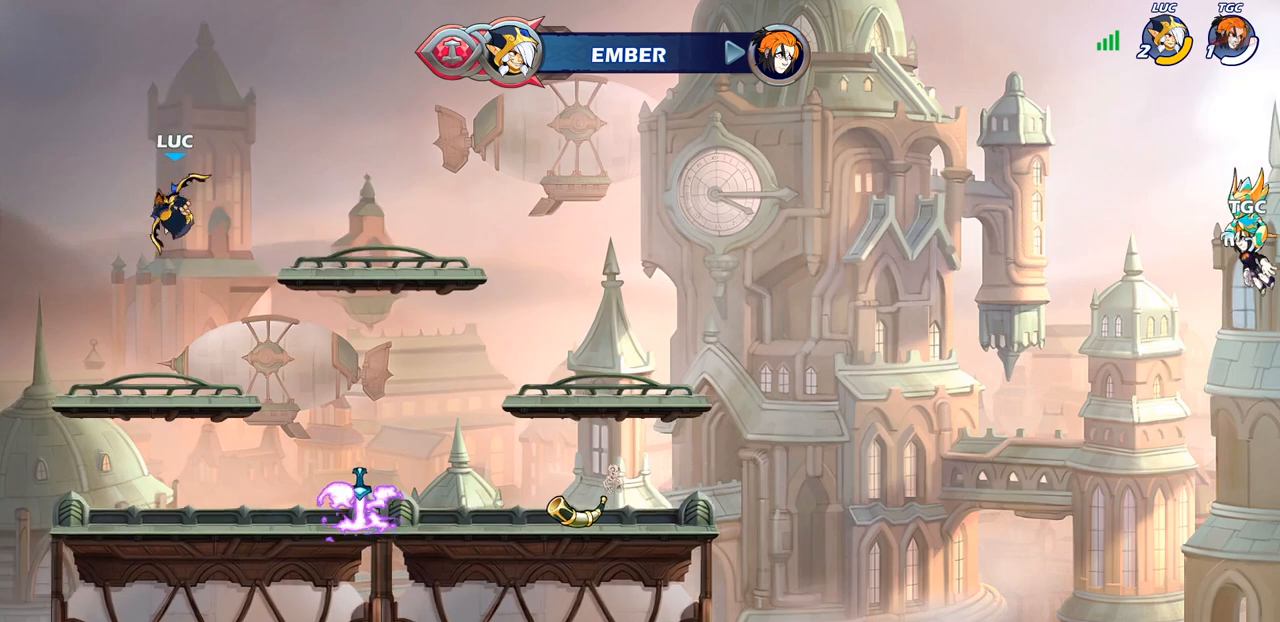
Gameplay with a controller (PlayStation layout); each line is a JSON object with the inputs held at the frame after it. "events" lists button and stick changes between this image and that frame as [ms after this image, input, new state], when the widget could be followed in between.
{"buttons": ["R2"], "left_stick": "right", "right_stick": "center", "events": [[217, "left_stick", "right"], [333, "R2", "down"], [383, "CROSS", "down"], [483, "CROSS", "up"]]}
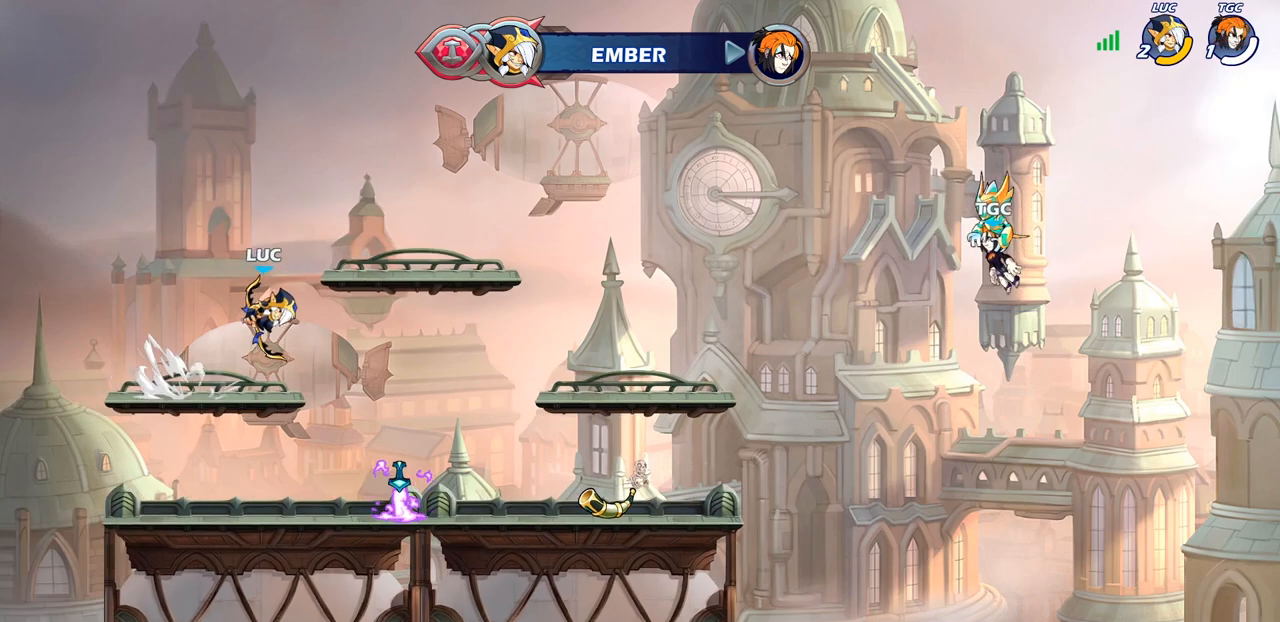
{"buttons": ["CROSS"], "left_stick": "left", "right_stick": "center", "events": [[17, "R2", "up"], [133, "left_stick", "down"], [267, "left_stick", "left"], [367, "CROSS", "down"]]}
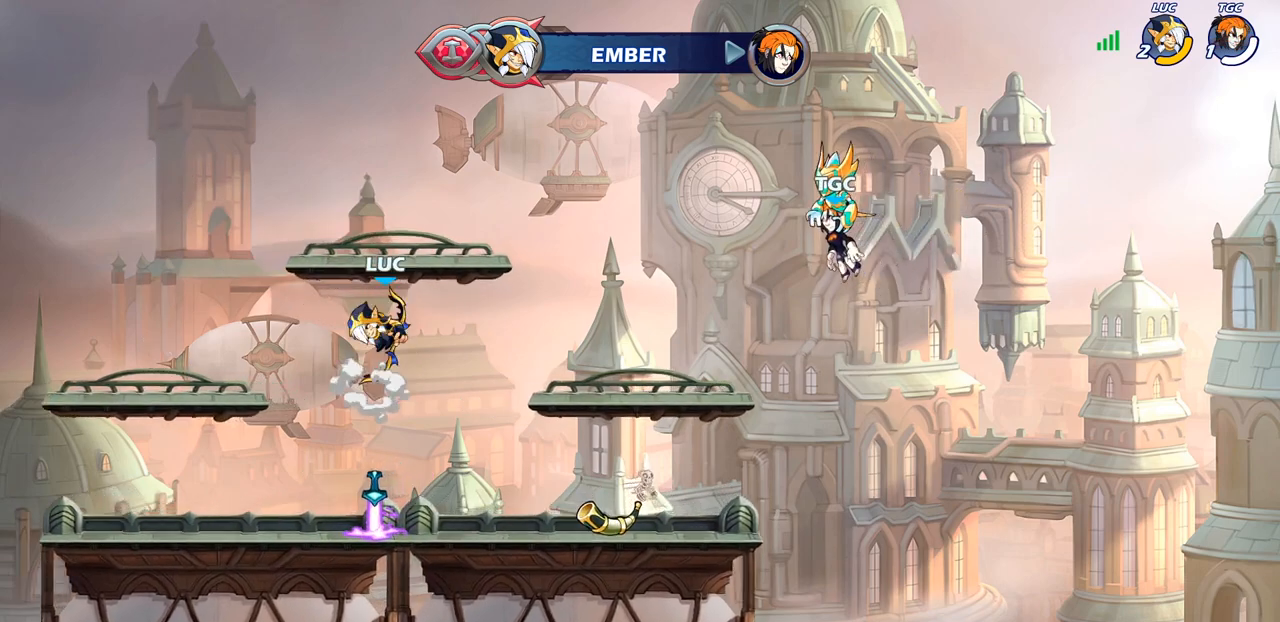
{"buttons": [], "left_stick": "down-left", "right_stick": "center", "events": [[33, "CROSS", "up"], [133, "CROSS", "down"], [283, "CROSS", "up"], [350, "left_stick", "down-left"]]}
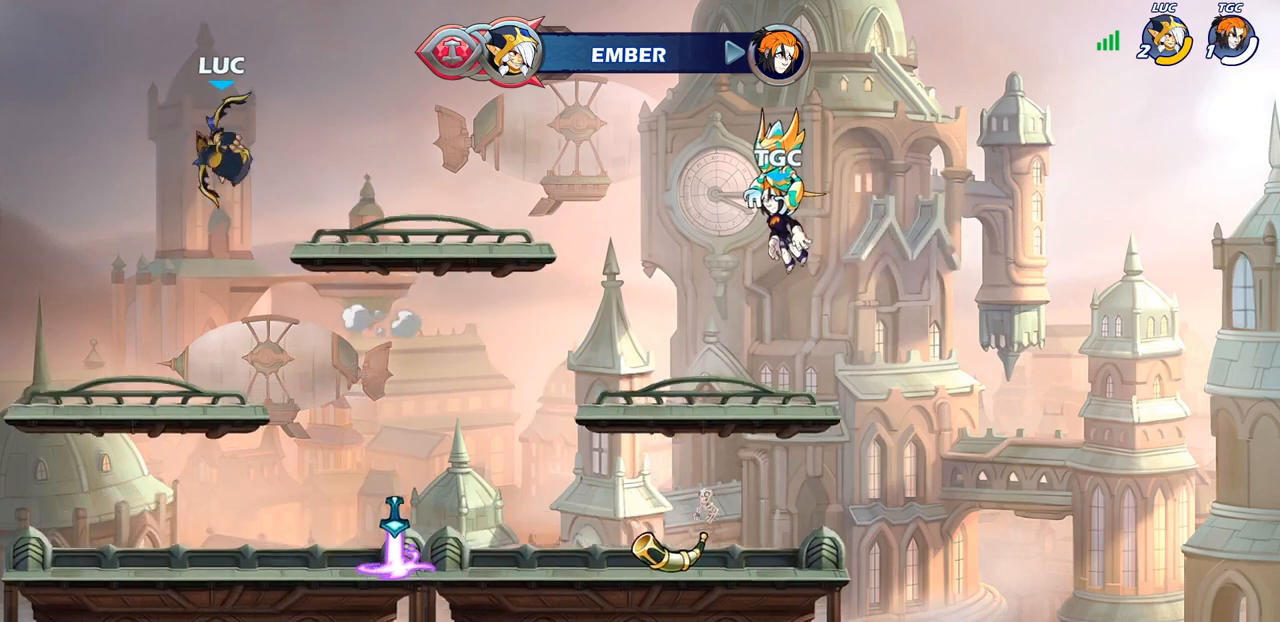
{"buttons": ["CROSS", "R2"], "left_stick": "right", "right_stick": "center", "events": [[83, "left_stick", "down-right"], [217, "left_stick", "right"], [383, "R2", "down"], [433, "CROSS", "down"]]}
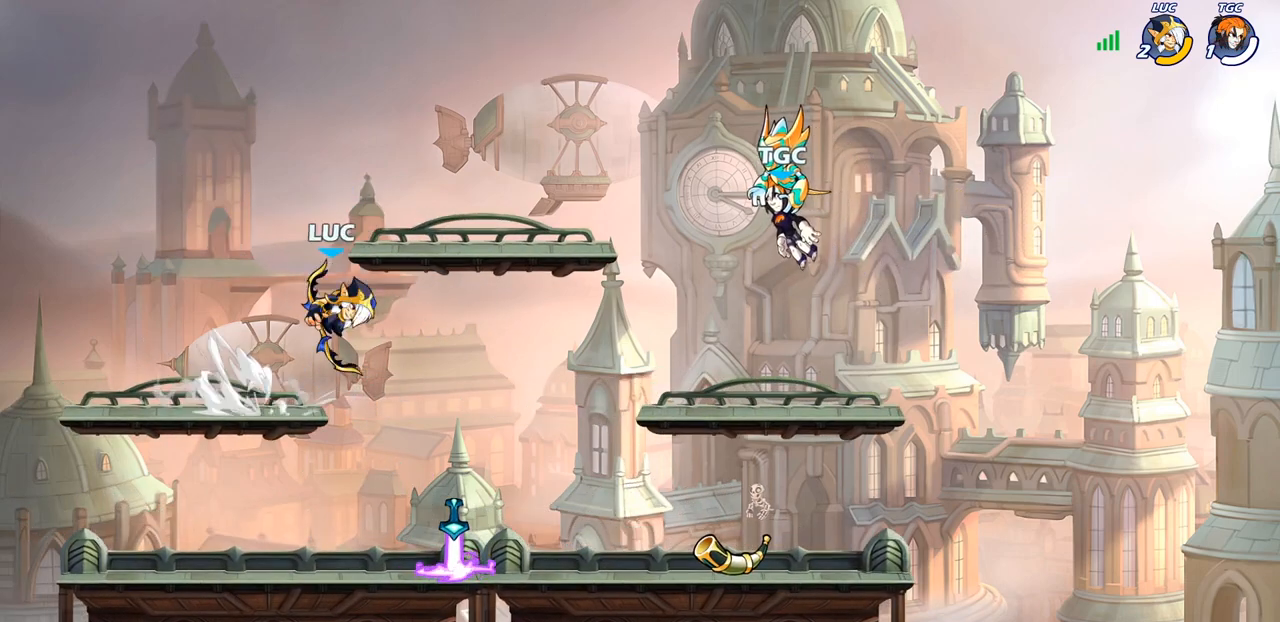
{"buttons": [], "left_stick": "down-right", "right_stick": "center", "events": [[50, "CROSS", "up"], [50, "R2", "up"], [133, "CROSS", "down"], [267, "CROSS", "up"], [417, "left_stick", "down-right"]]}
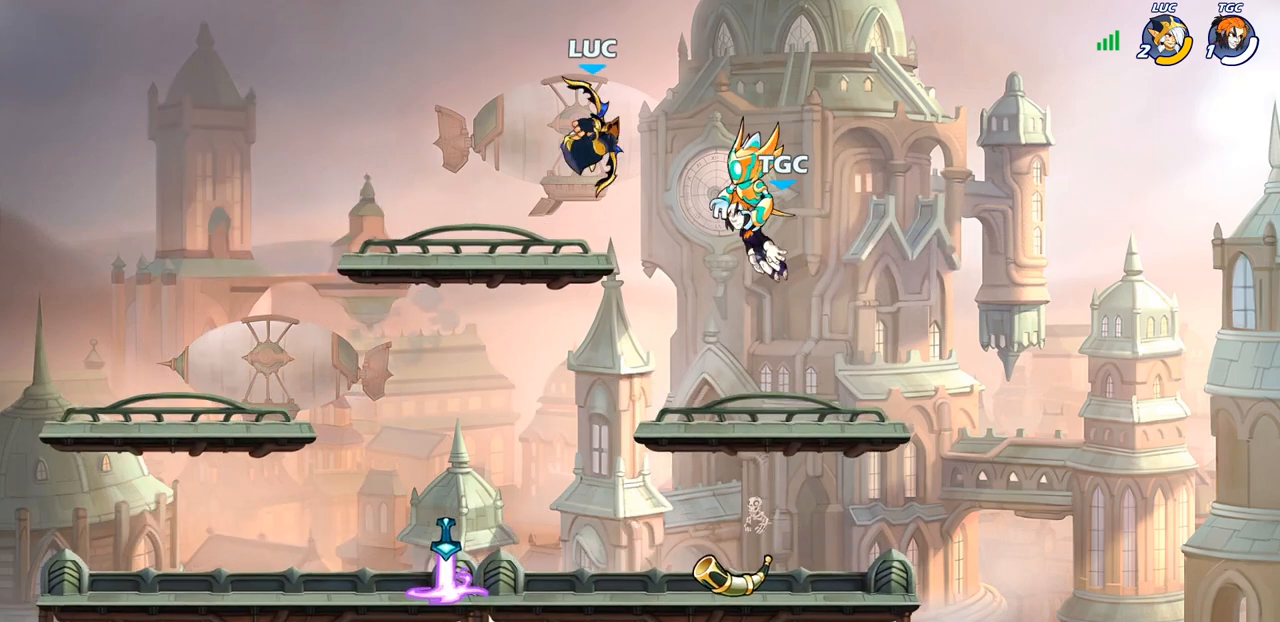
{"buttons": [], "left_stick": "left", "right_stick": "center", "events": [[183, "left_stick", "down-left"], [367, "left_stick", "left"]]}
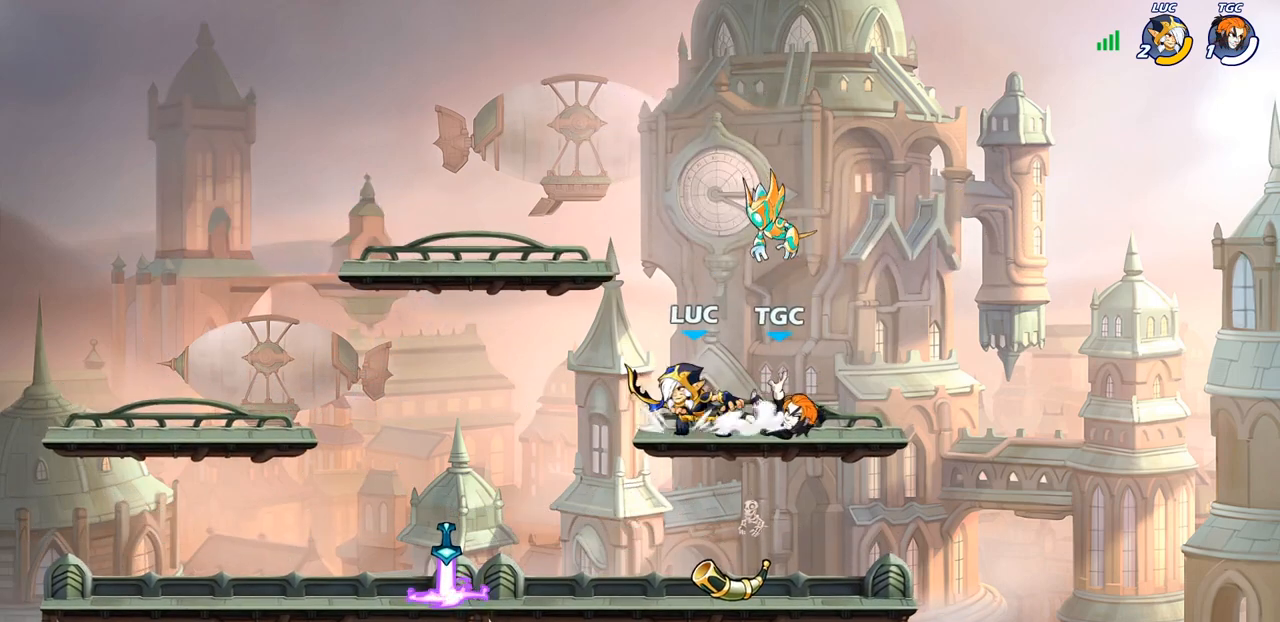
{"buttons": [], "left_stick": "right", "right_stick": "center", "events": [[17, "CROSS", "down"], [17, "R2", "down"], [133, "R2", "up"], [150, "CROSS", "up"], [200, "left_stick", "down-left"], [350, "left_stick", "down-right"], [417, "left_stick", "right"]]}
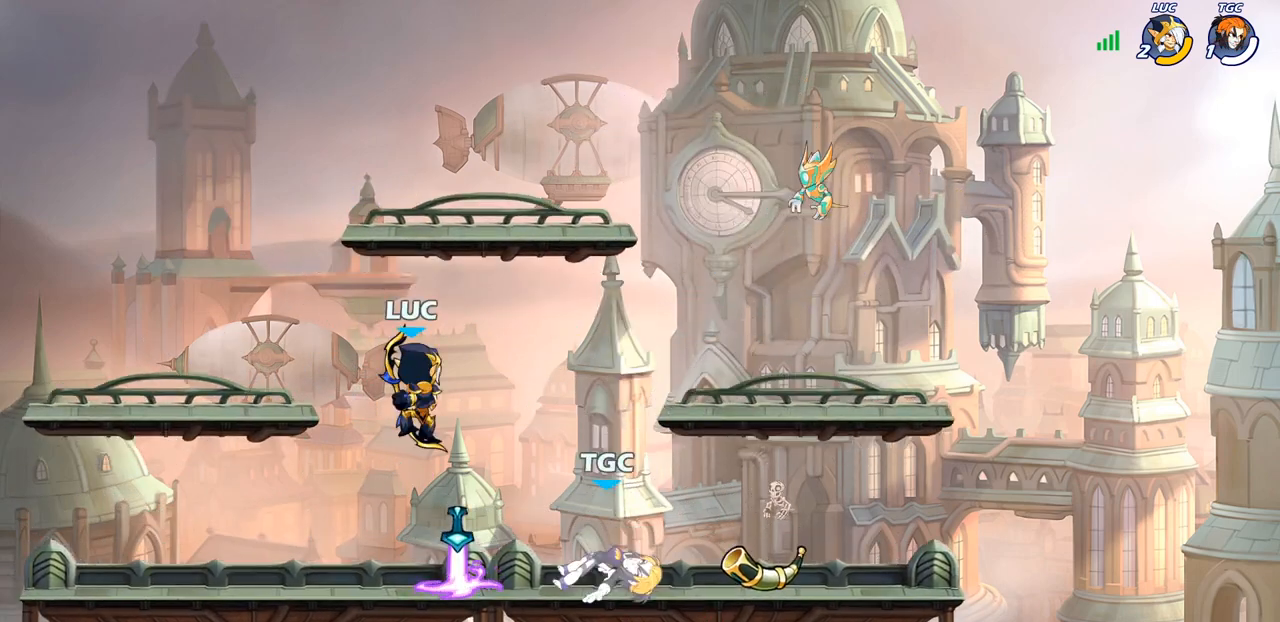
{"buttons": [], "left_stick": "right", "right_stick": "center", "events": [[67, "left_stick", "down-left"], [133, "left_stick", "left"], [350, "left_stick", "right"], [400, "SQUARE", "down"], [500, "SQUARE", "up"]]}
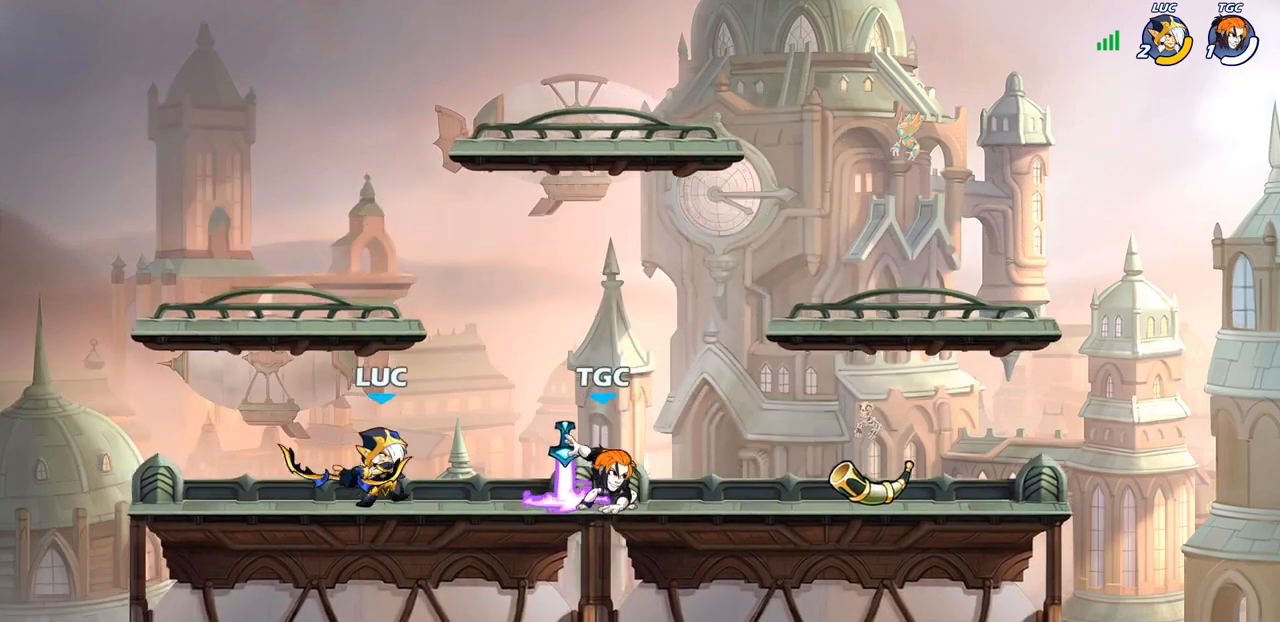
{"buttons": ["CROSS", "R2"], "left_stick": "up-left", "right_stick": "center", "events": [[33, "left_stick", "center"], [383, "CROSS", "down"], [383, "left_stick", "up-left"], [483, "R2", "down"]]}
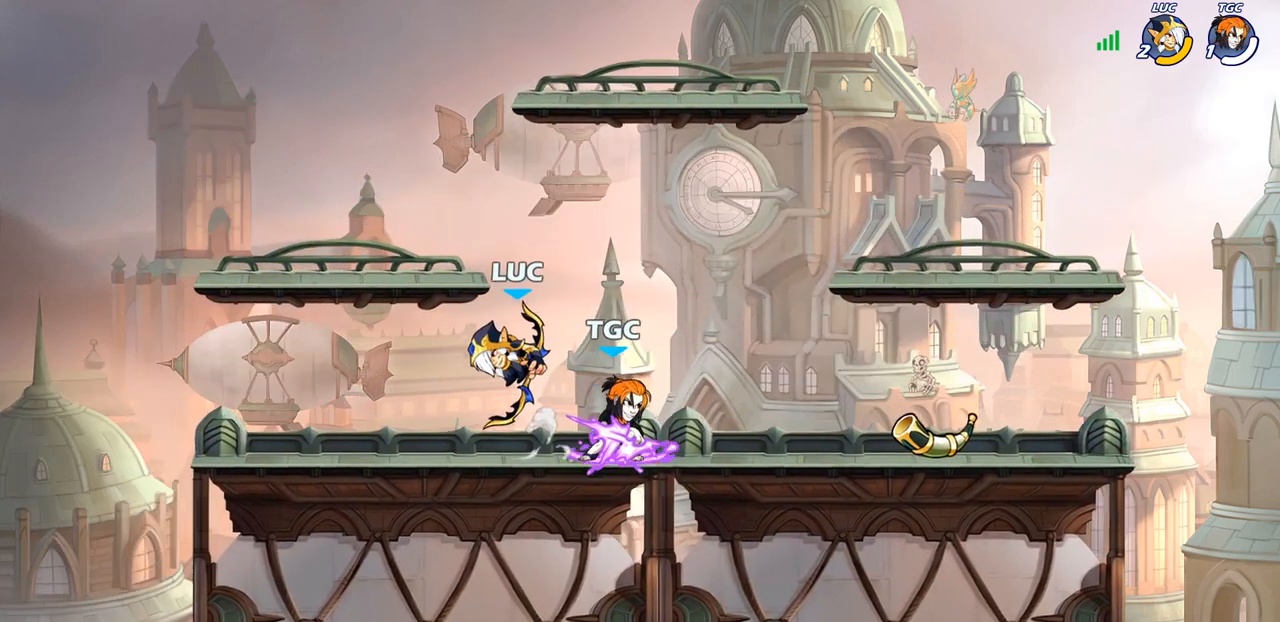
{"buttons": [], "left_stick": "left", "right_stick": "center", "events": [[33, "CROSS", "up"], [150, "R2", "up"], [150, "left_stick", "down-right"], [250, "left_stick", "down-left"], [350, "left_stick", "left"]]}
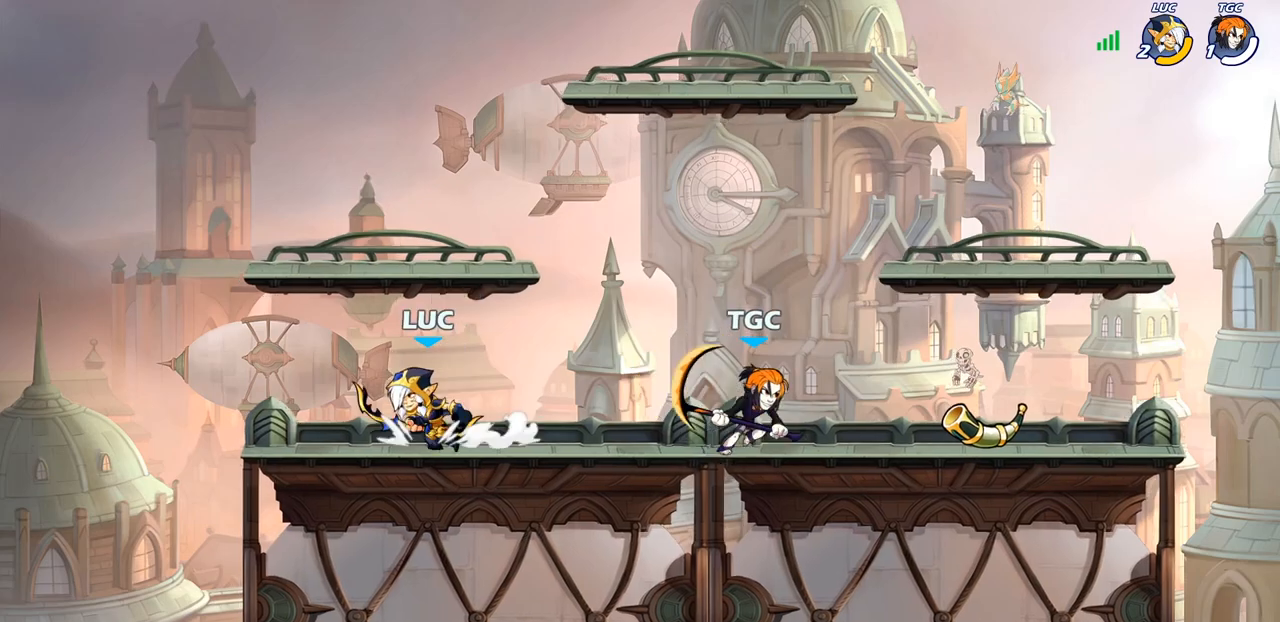
{"buttons": [], "left_stick": "center", "right_stick": "center", "events": [[117, "left_stick", "right"], [267, "left_stick", "down"], [300, "SQUARE", "down"], [400, "SQUARE", "up"], [450, "left_stick", "center"]]}
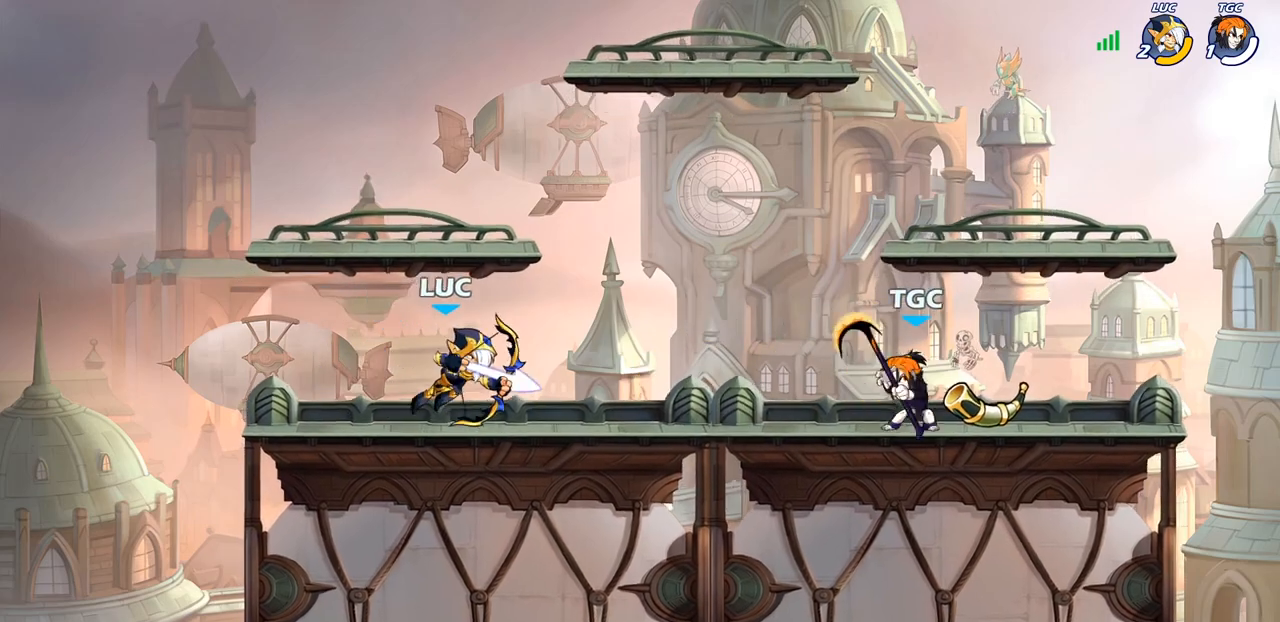
{"buttons": ["CROSS"], "left_stick": "up-right", "right_stick": "center", "events": [[400, "left_stick", "up-right"], [417, "CROSS", "down"]]}
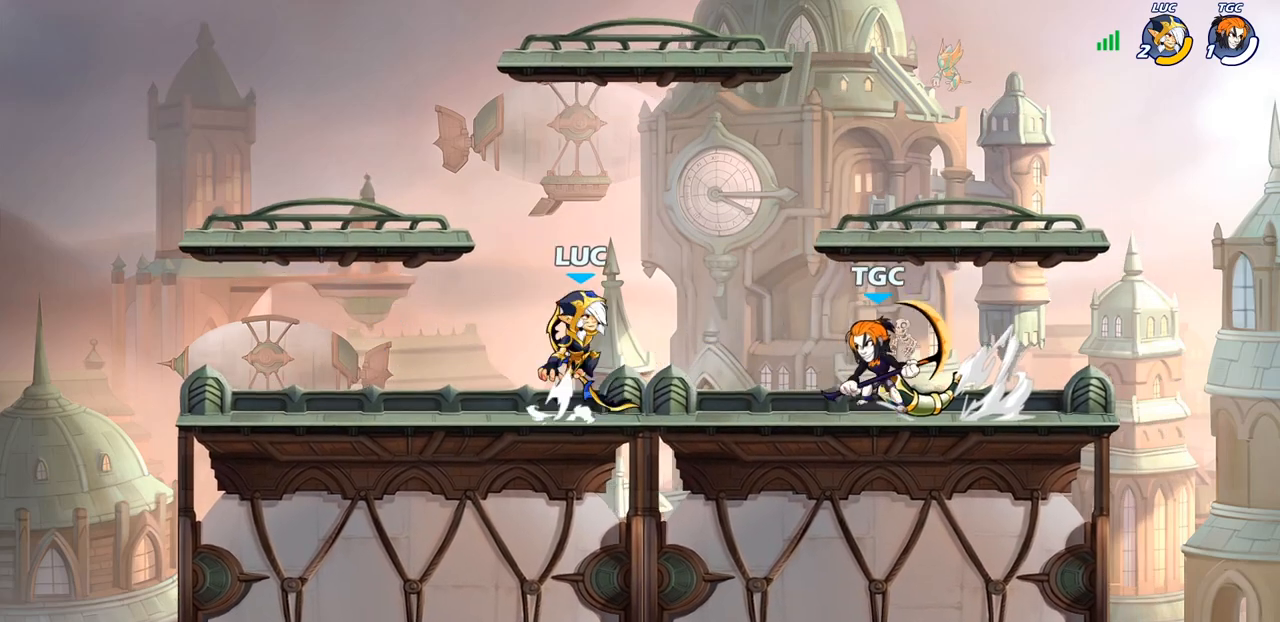
{"buttons": [], "left_stick": "left", "right_stick": "center", "events": [[117, "CROSS", "up"], [267, "left_stick", "down"], [350, "left_stick", "left"]]}
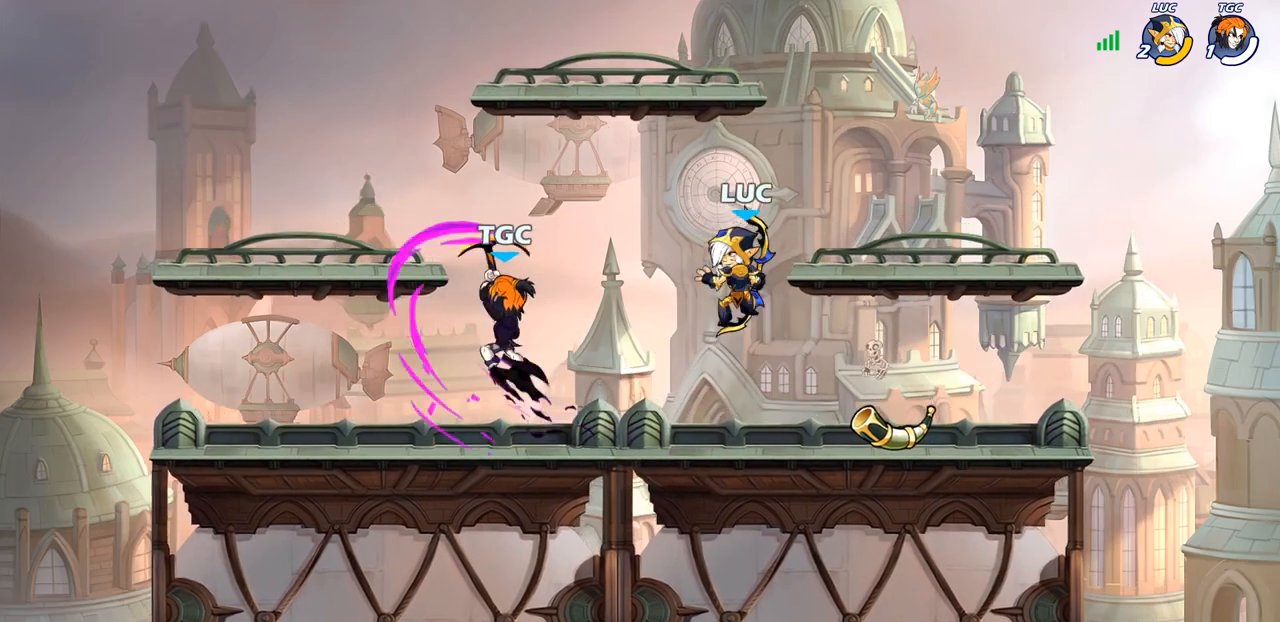
{"buttons": [], "left_stick": "center", "right_stick": "center", "events": [[217, "SQUARE", "down"], [317, "SQUARE", "up"], [383, "left_stick", "center"]]}
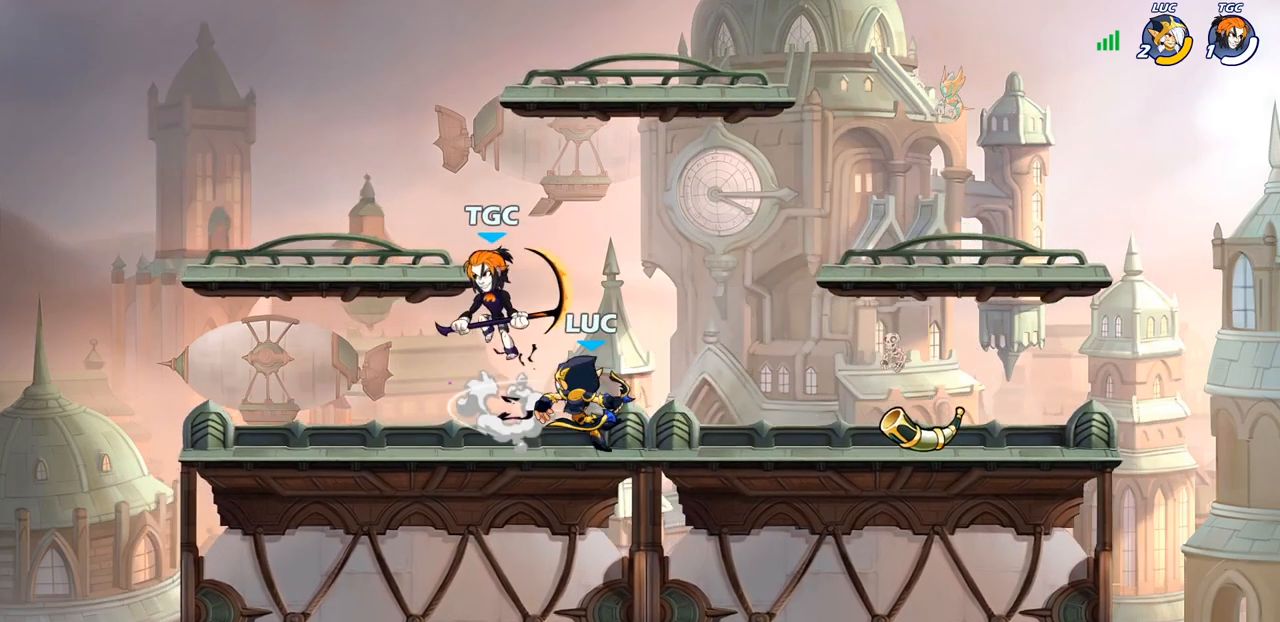
{"buttons": [], "left_stick": "center", "right_stick": "center", "events": [[283, "SQUARE", "down"], [350, "SQUARE", "up"]]}
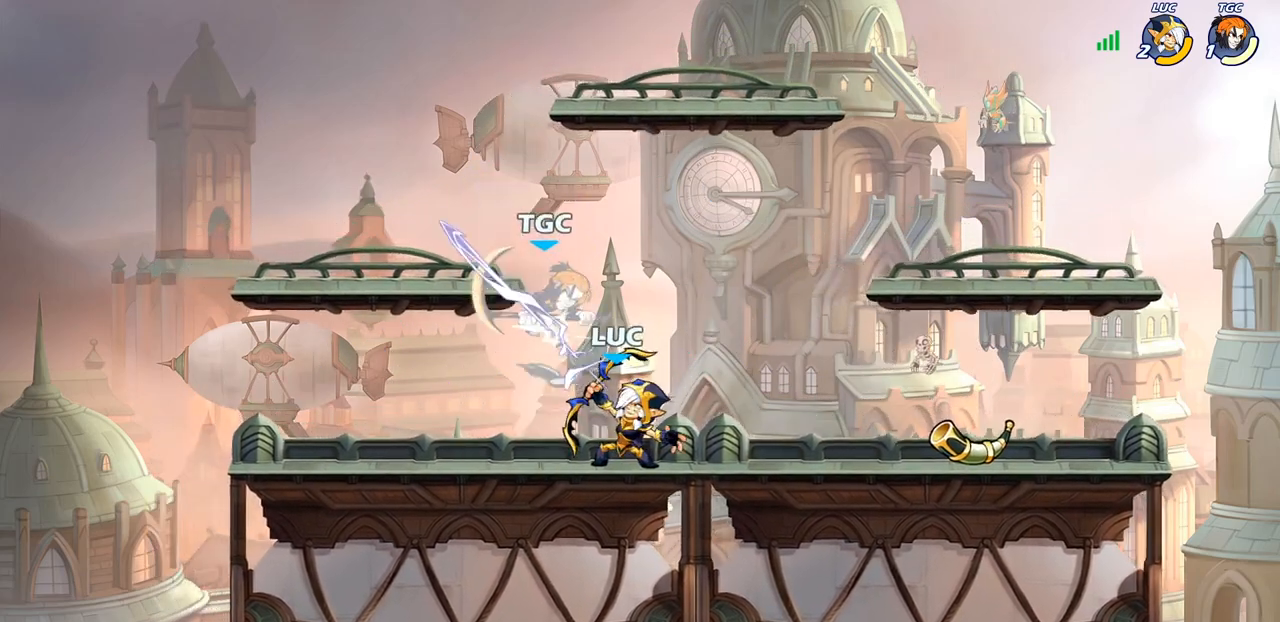
{"buttons": [], "left_stick": "center", "right_stick": "center", "events": [[167, "CROSS", "down"], [200, "CIRCLE", "down"], [217, "CROSS", "up"], [317, "CIRCLE", "up"]]}
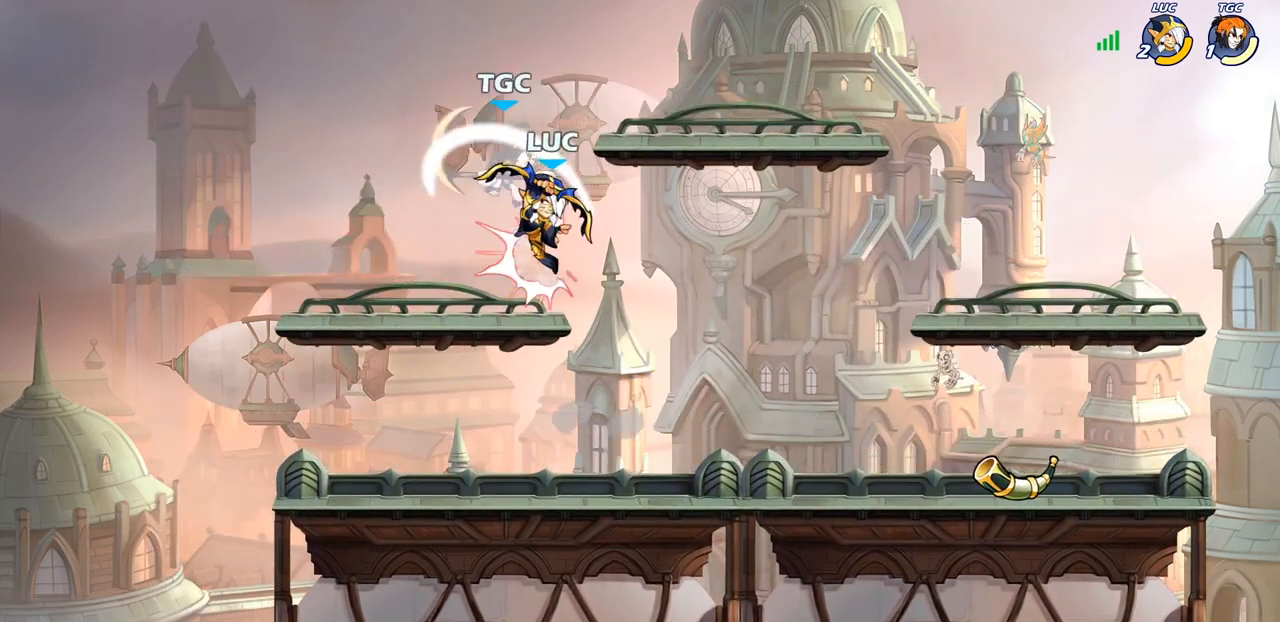
{"buttons": [], "left_stick": "center", "right_stick": "center", "events": []}
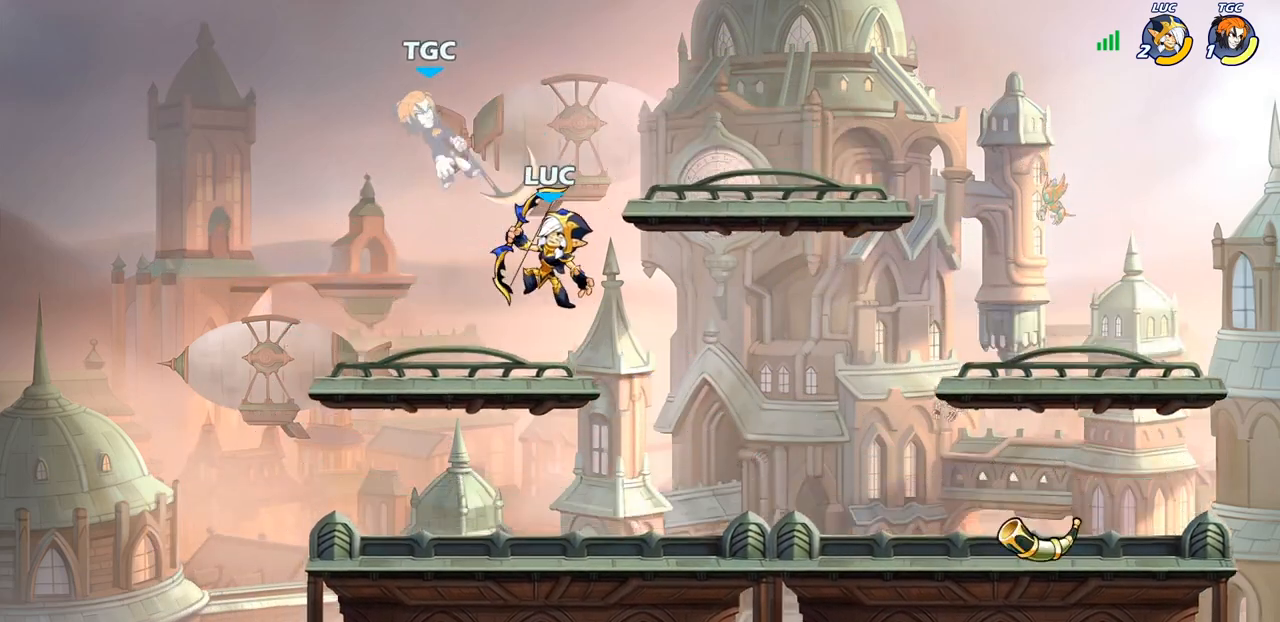
{"buttons": [], "left_stick": "center", "right_stick": "center", "events": [[183, "left_stick", "left"], [250, "R2", "down"], [283, "SQUARE", "down"], [317, "R2", "up"], [317, "left_stick", "center"], [367, "SQUARE", "up"]]}
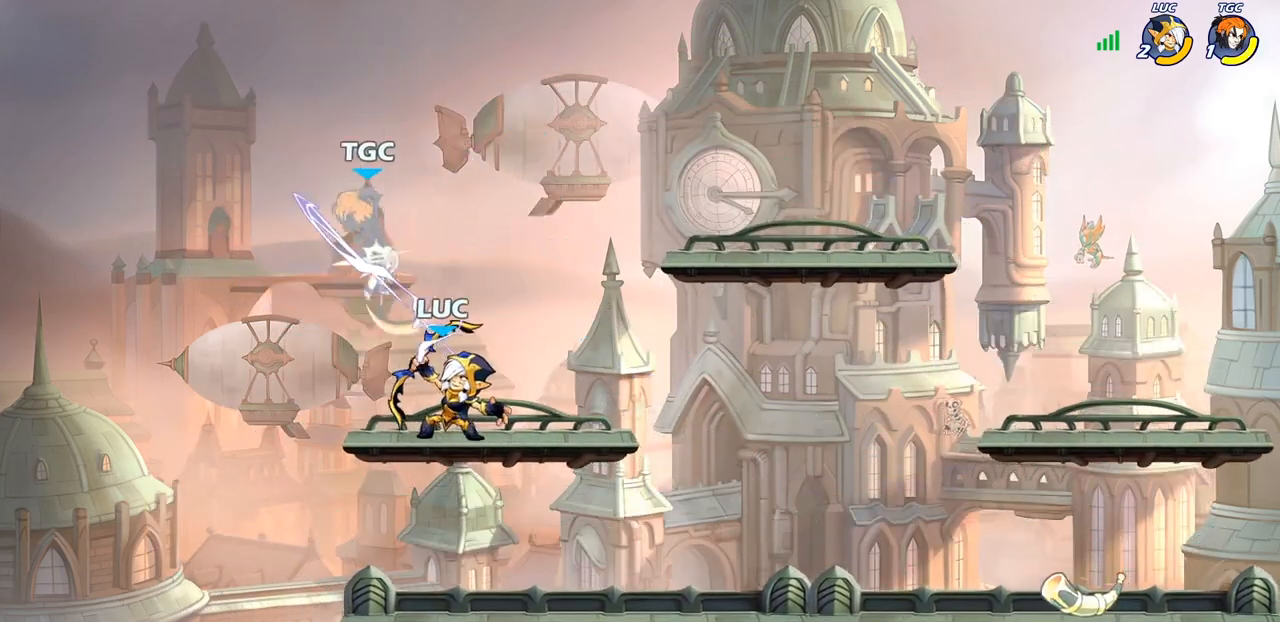
{"buttons": [], "left_stick": "center", "right_stick": "center", "events": [[233, "CROSS", "down"], [283, "CIRCLE", "down"], [300, "CROSS", "up"], [417, "CIRCLE", "up"]]}
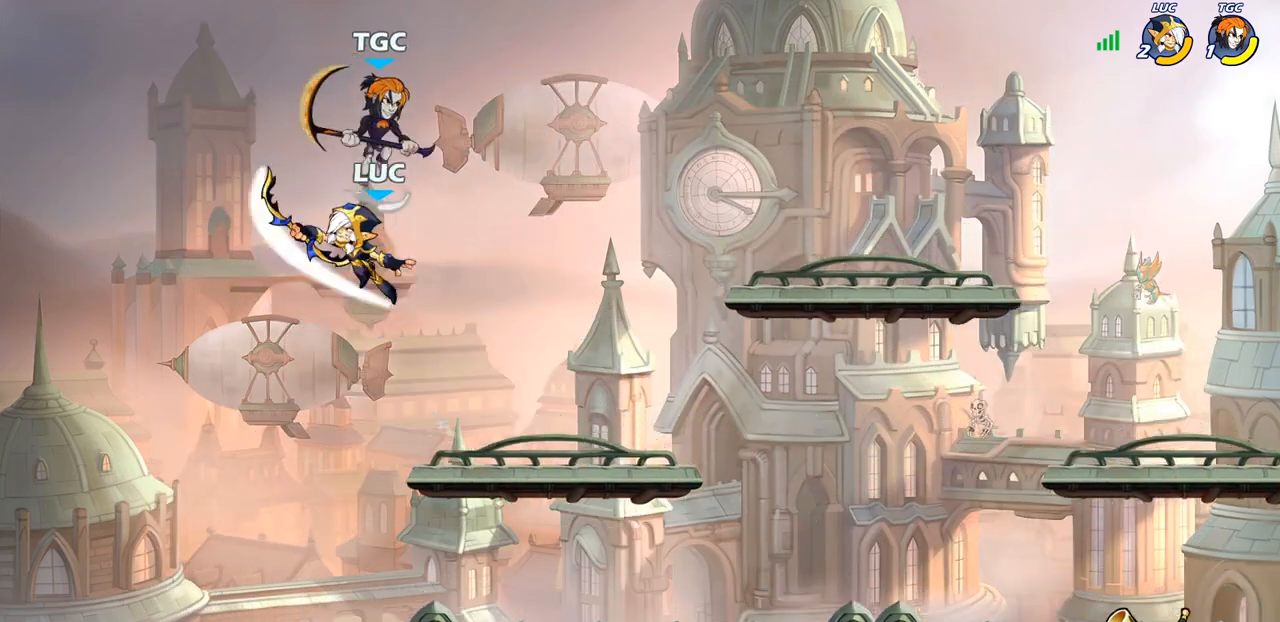
{"buttons": [], "left_stick": "right", "right_stick": "center", "events": [[250, "left_stick", "right"], [367, "SQUARE", "down"], [450, "SQUARE", "up"]]}
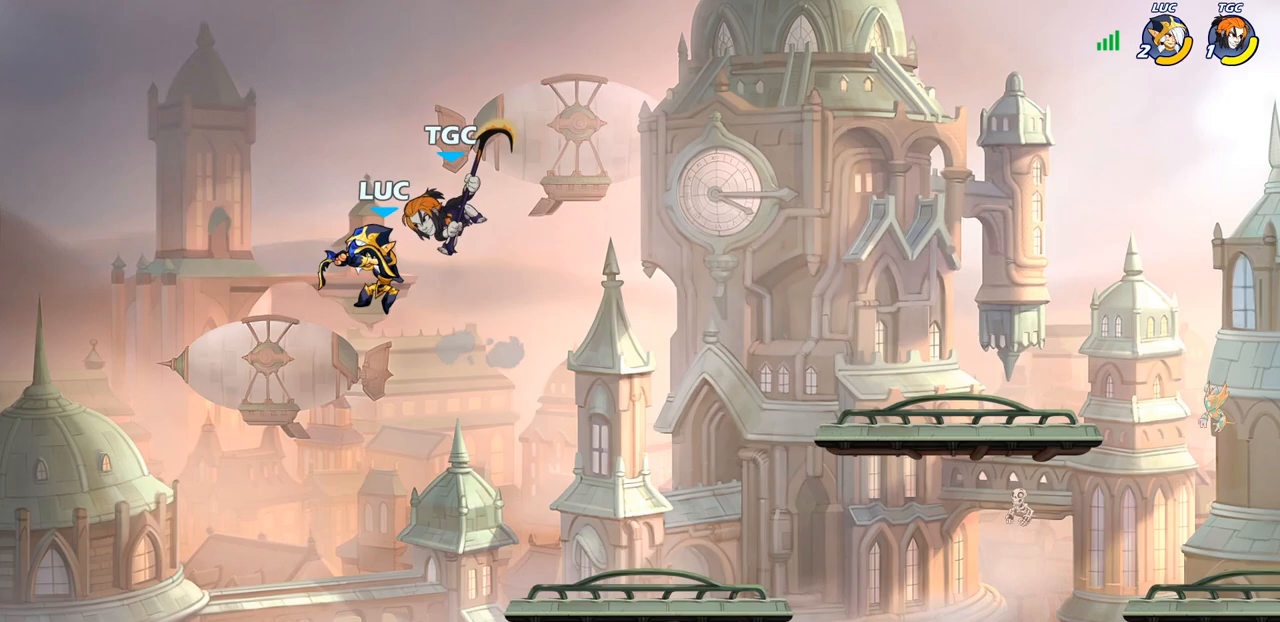
{"buttons": [], "left_stick": "center", "right_stick": "center", "events": [[450, "left_stick", "center"]]}
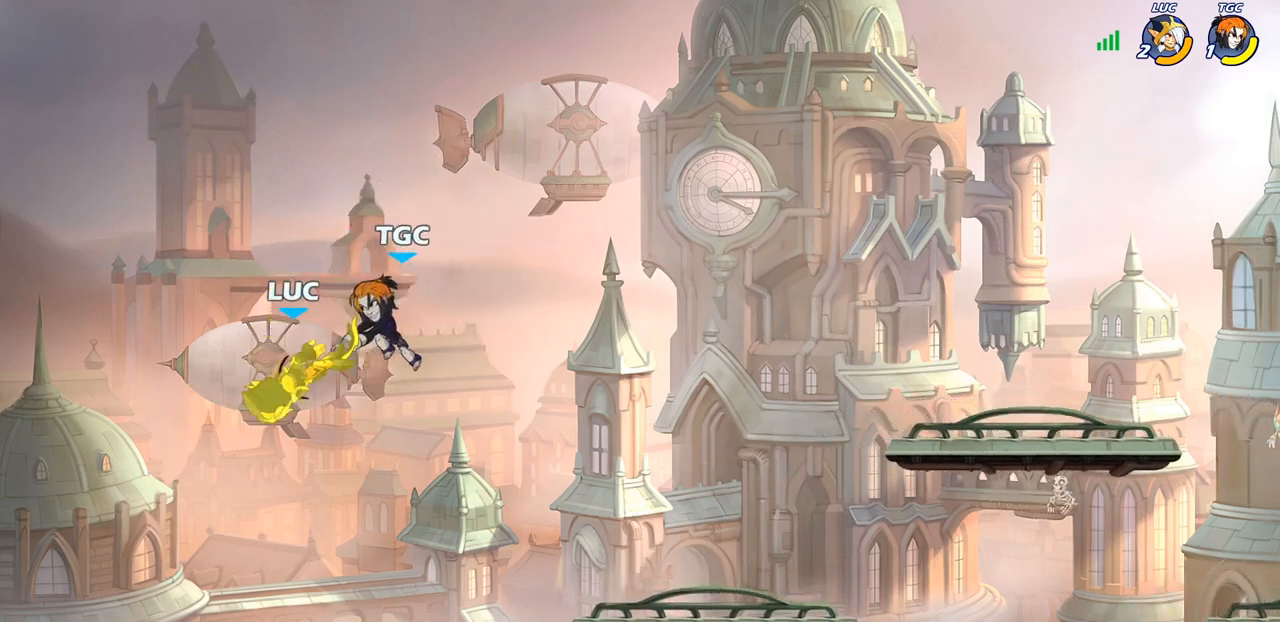
{"buttons": ["R2"], "left_stick": "up", "right_stick": "center", "events": [[333, "left_stick", "up"], [433, "R2", "down"]]}
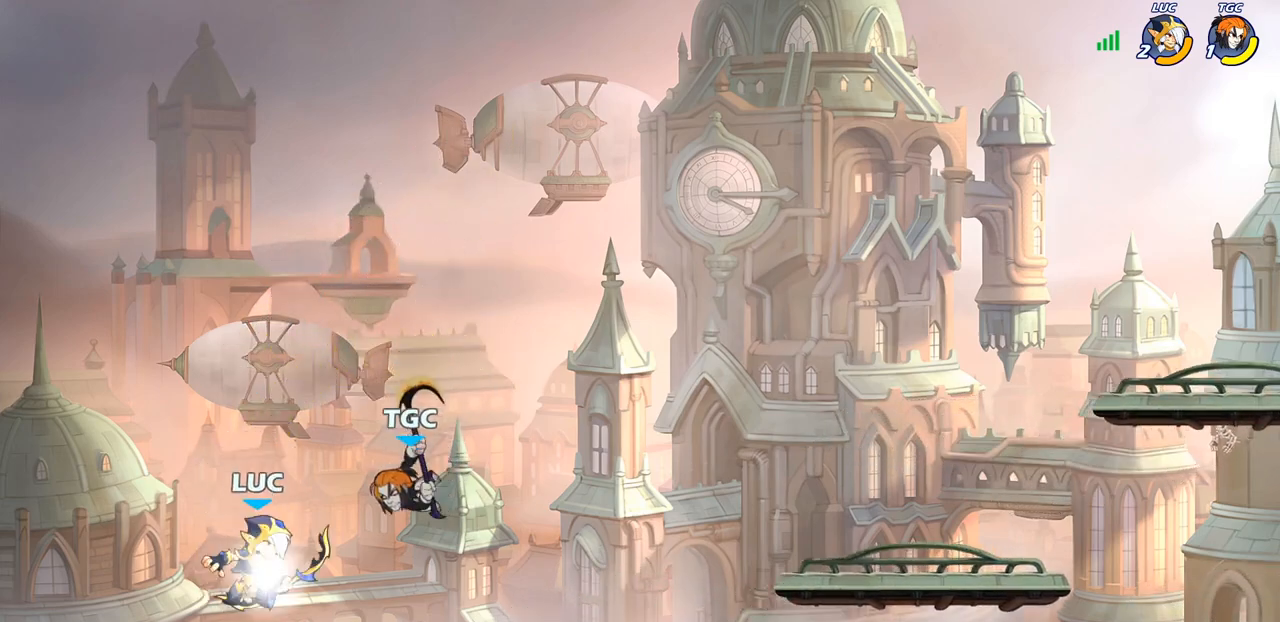
{"buttons": [], "left_stick": "right", "right_stick": "center", "events": [[200, "left_stick", "up-right"], [283, "R2", "up"], [400, "left_stick", "right"]]}
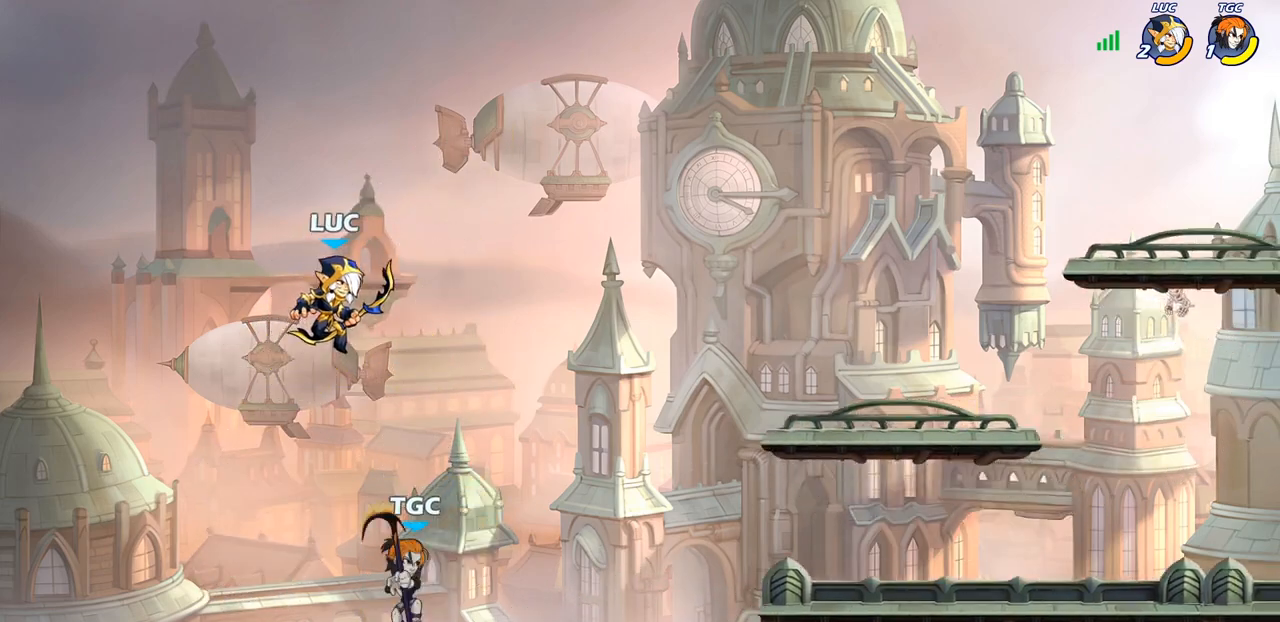
{"buttons": [], "left_stick": "down-right", "right_stick": "center", "events": [[83, "CROSS", "down"], [267, "CROSS", "up"], [467, "left_stick", "down-right"]]}
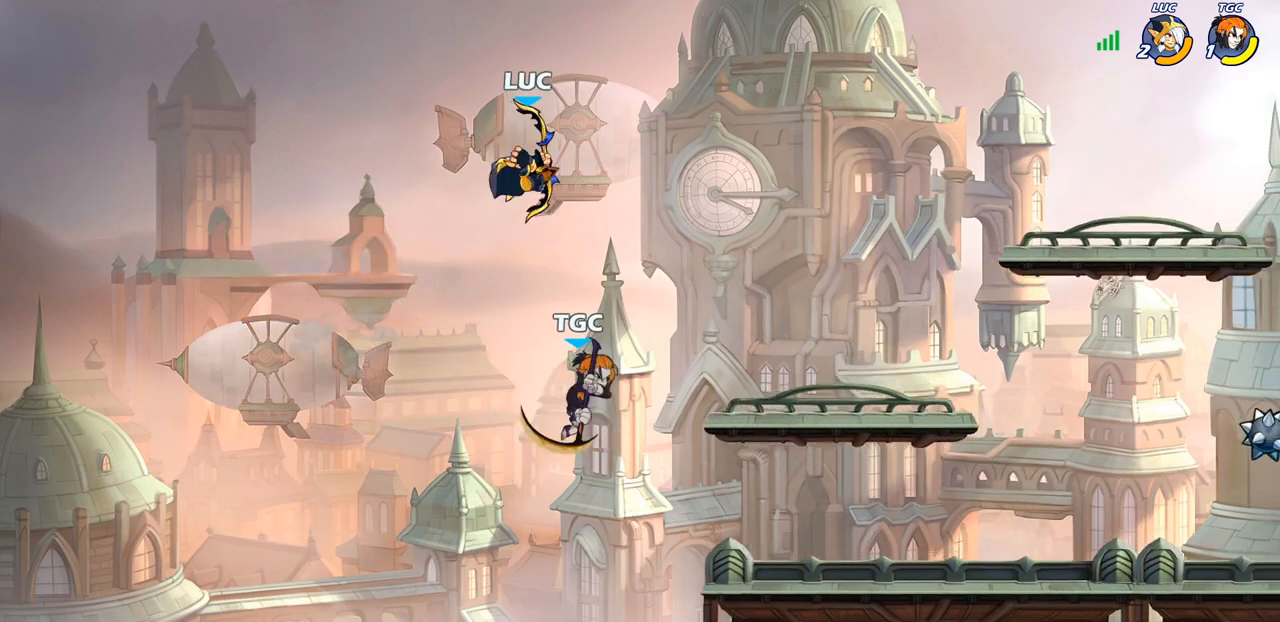
{"buttons": [], "left_stick": "center", "right_stick": "center", "events": [[167, "left_stick", "down"], [283, "SQUARE", "down"], [383, "SQUARE", "up"], [433, "left_stick", "center"]]}
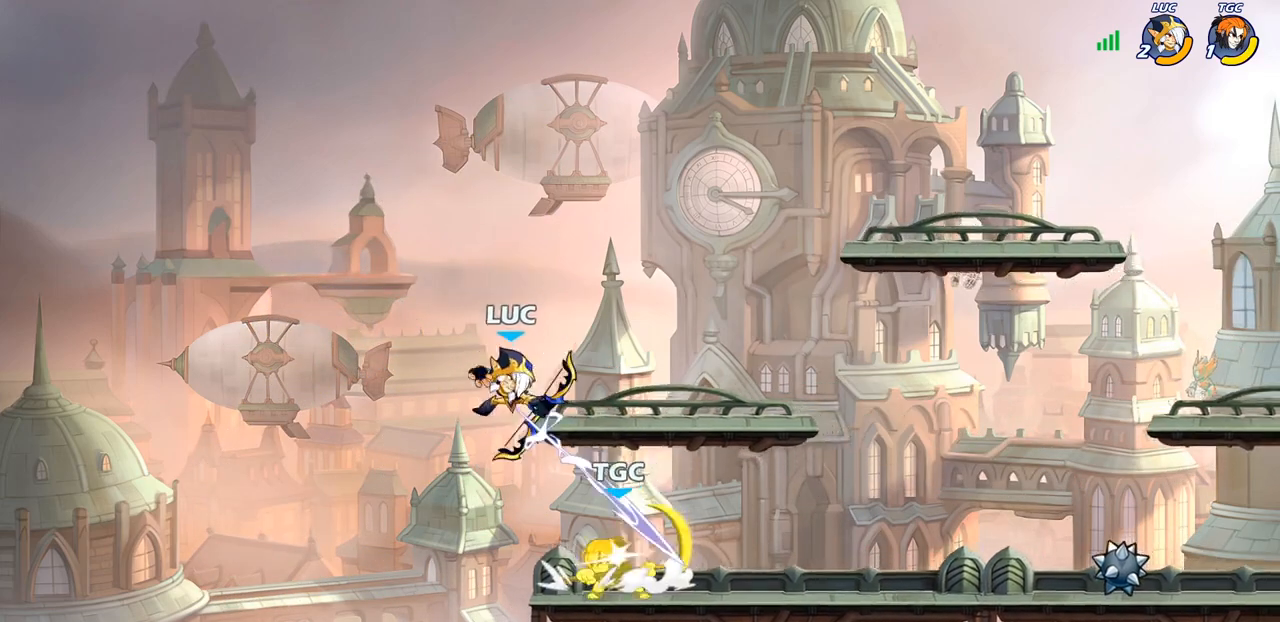
{"buttons": [], "left_stick": "center", "right_stick": "center", "events": []}
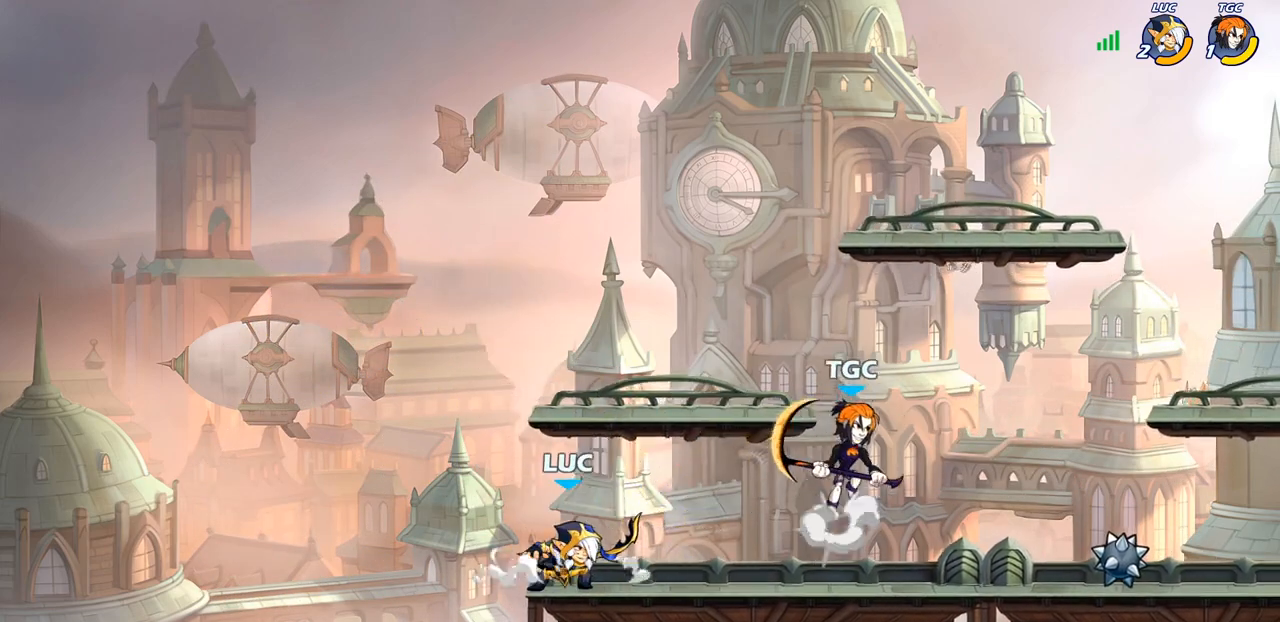
{"buttons": [], "left_stick": "right", "right_stick": "center", "events": [[67, "left_stick", "right"], [133, "CIRCLE", "down"], [217, "CIRCLE", "up"]]}
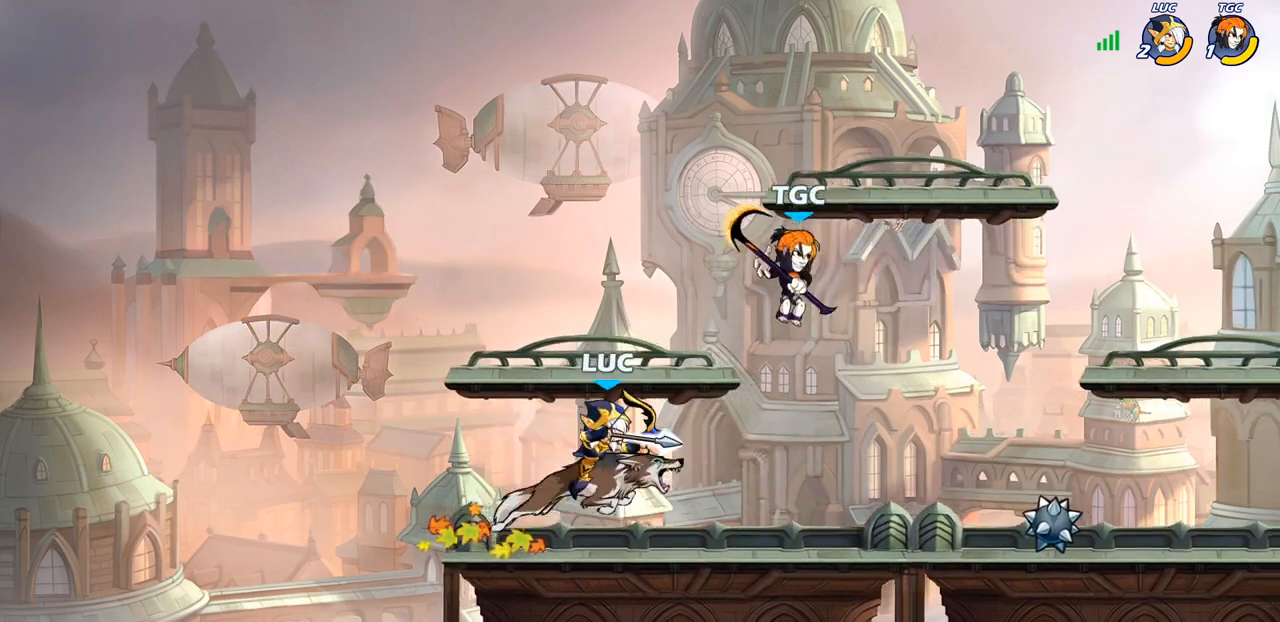
{"buttons": [], "left_stick": "center", "right_stick": "center", "events": [[83, "left_stick", "center"]]}
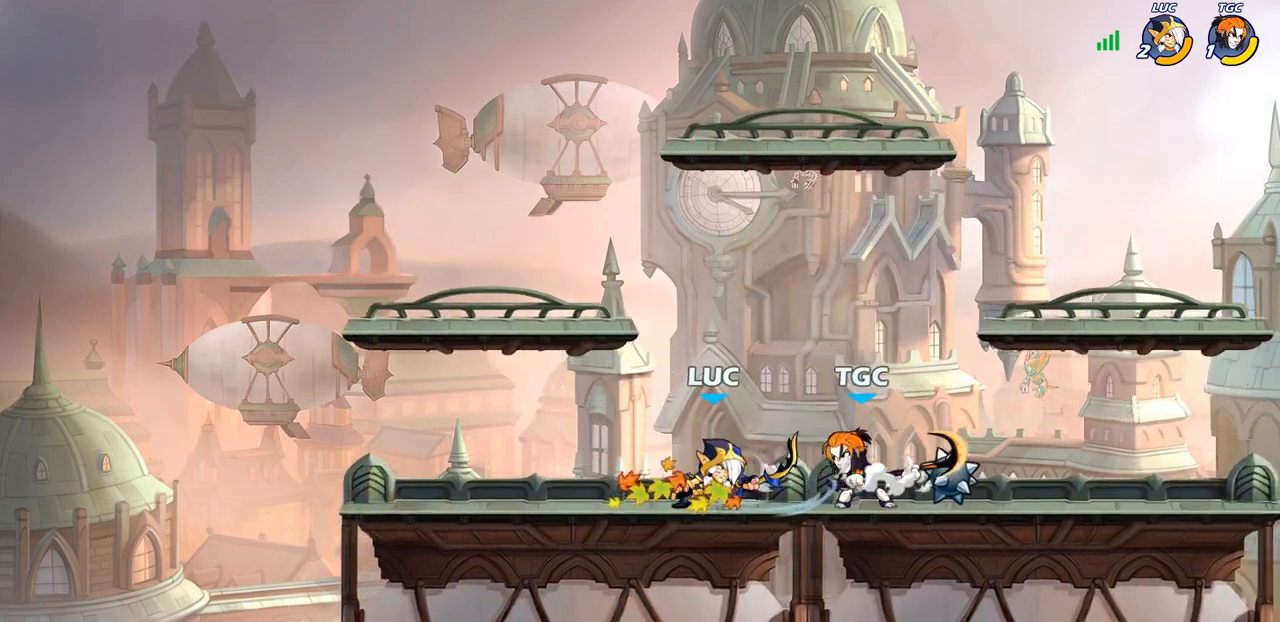
{"buttons": [], "left_stick": "up-left", "right_stick": "center", "events": [[17, "left_stick", "up-left"], [33, "CROSS", "down"], [150, "R2", "down"], [183, "CROSS", "up"], [333, "R2", "up"], [367, "left_stick", "up-right"], [433, "left_stick", "up-left"]]}
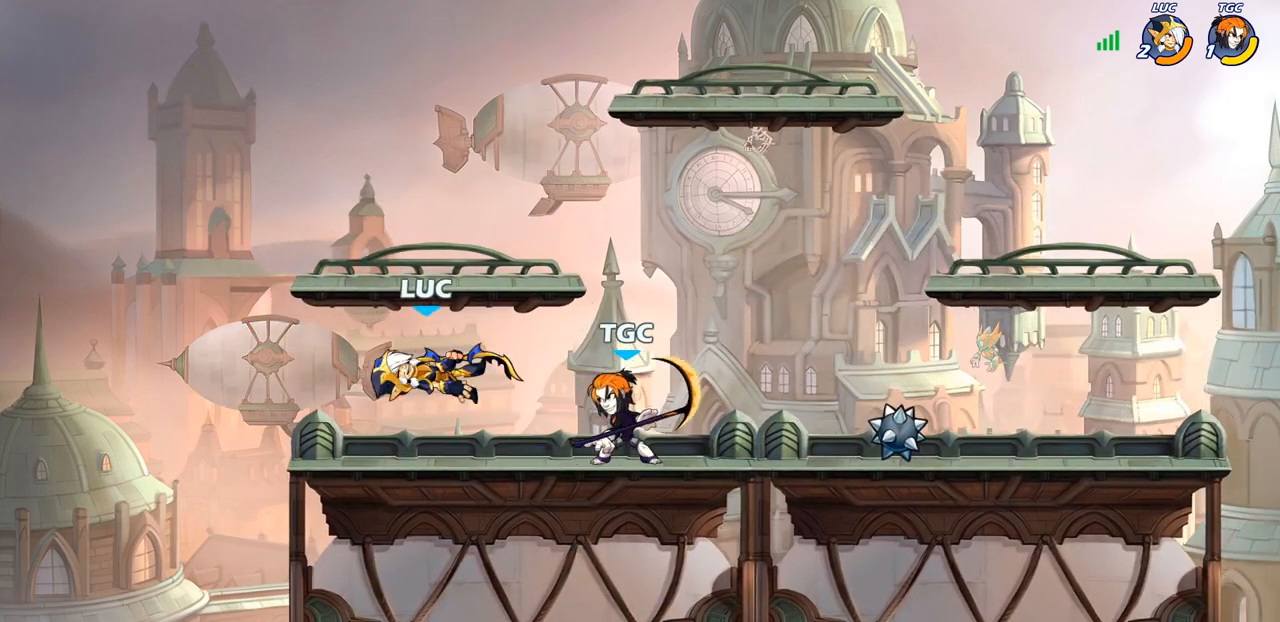
{"buttons": [], "left_stick": "up-right", "right_stick": "center", "events": [[183, "CROSS", "down"], [350, "CROSS", "up"], [350, "left_stick", "up-right"]]}